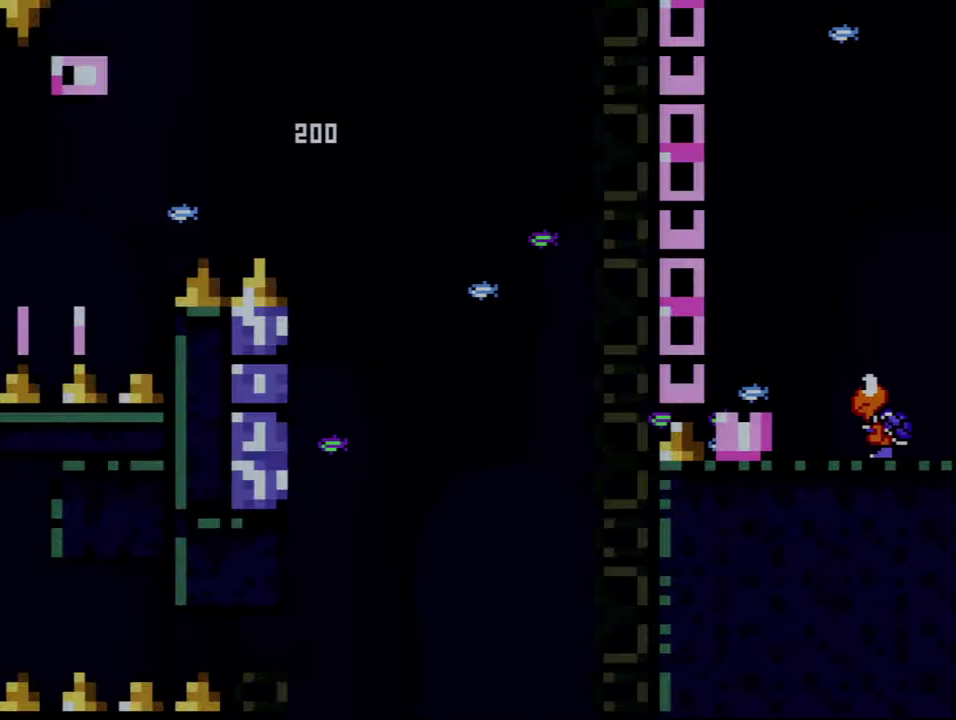
Gameplay with a controller (Nintendo layout); each line is a JSON object with the inputs held at the frame after it. "events" lists button and stick changes between this image and that frame as [ms after this image, input, new state], when the widget could be followed in between. Not read: L3 R3.
{"buttons": ["A"], "events": [[100, "A", "up"], [150, "A", "down"]]}
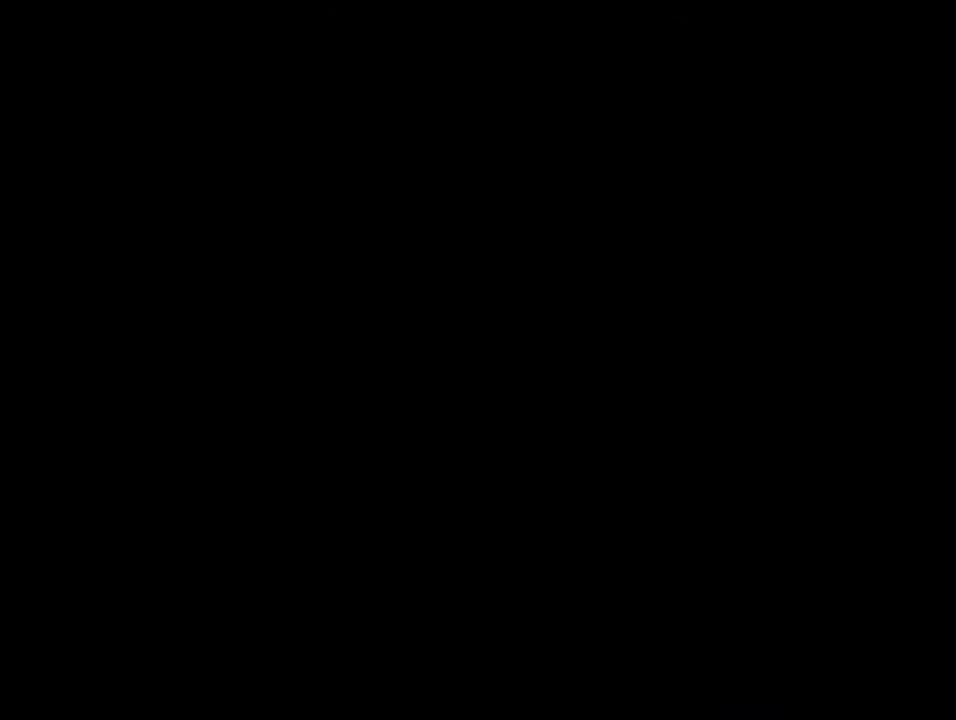
{"buttons": ["A"], "events": []}
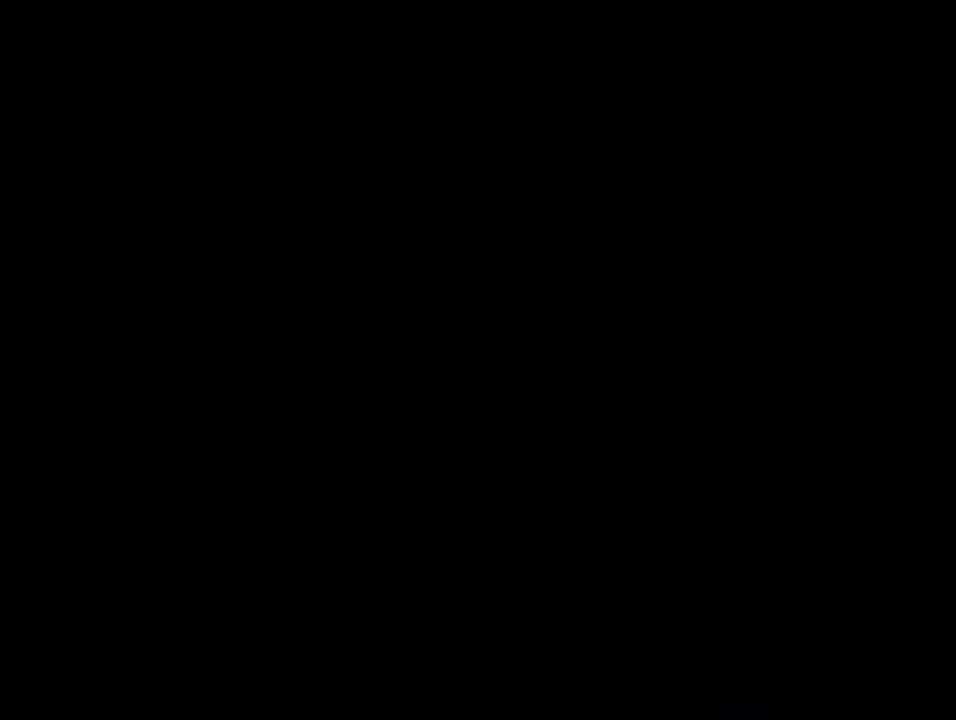
{"buttons": ["Y"], "events": [[67, "A", "up"], [117, "Y", "down"]]}
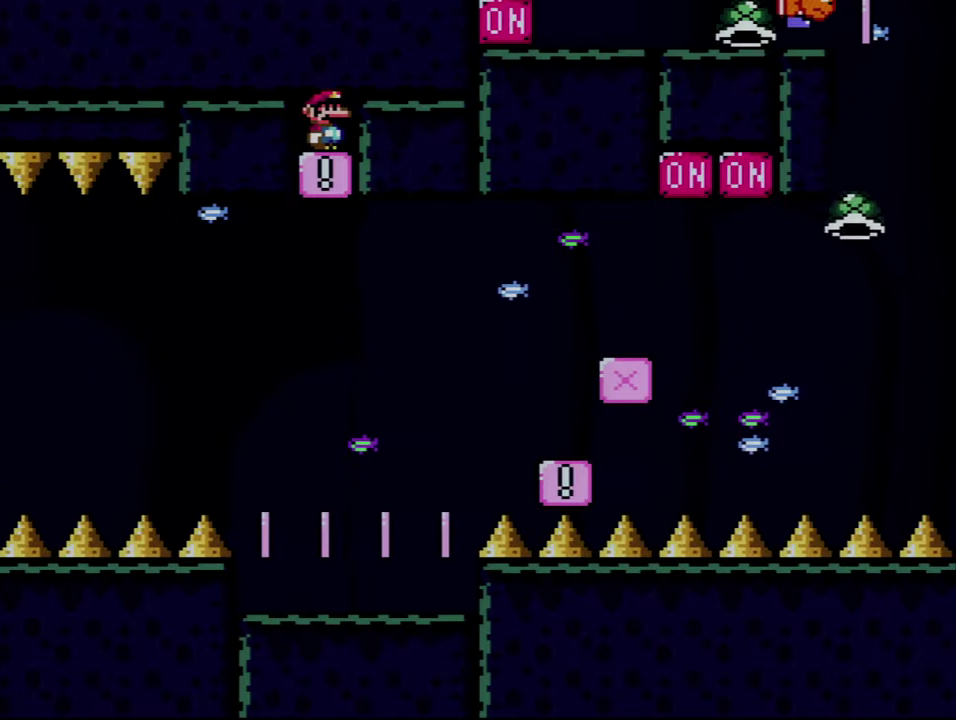
{"buttons": ["Y"], "events": []}
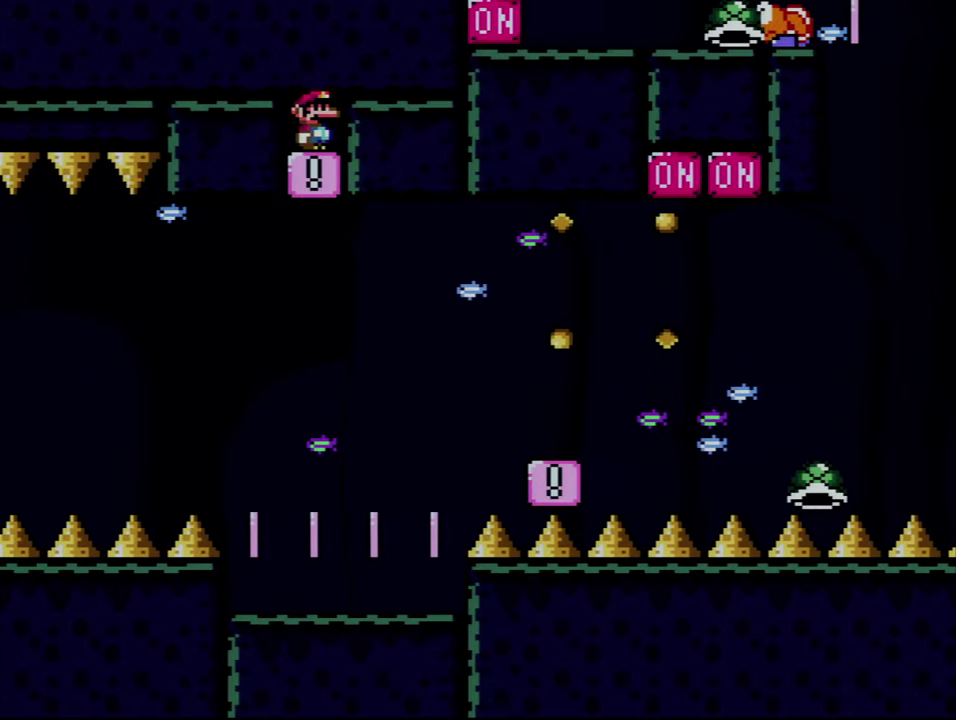
{"buttons": ["Y"], "events": []}
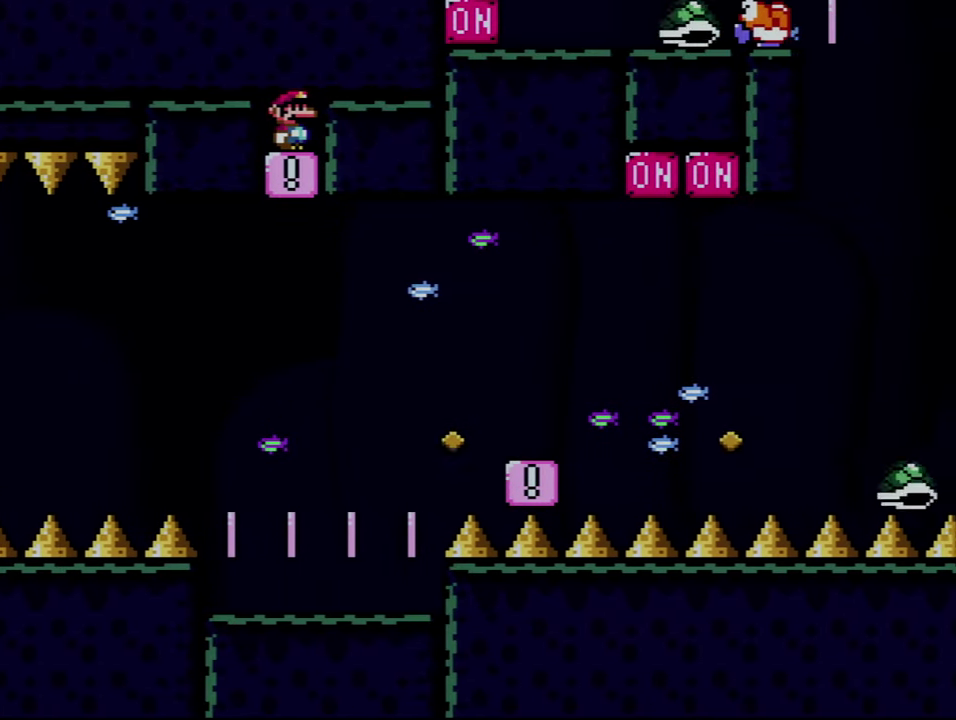
{"buttons": ["Y"], "events": []}
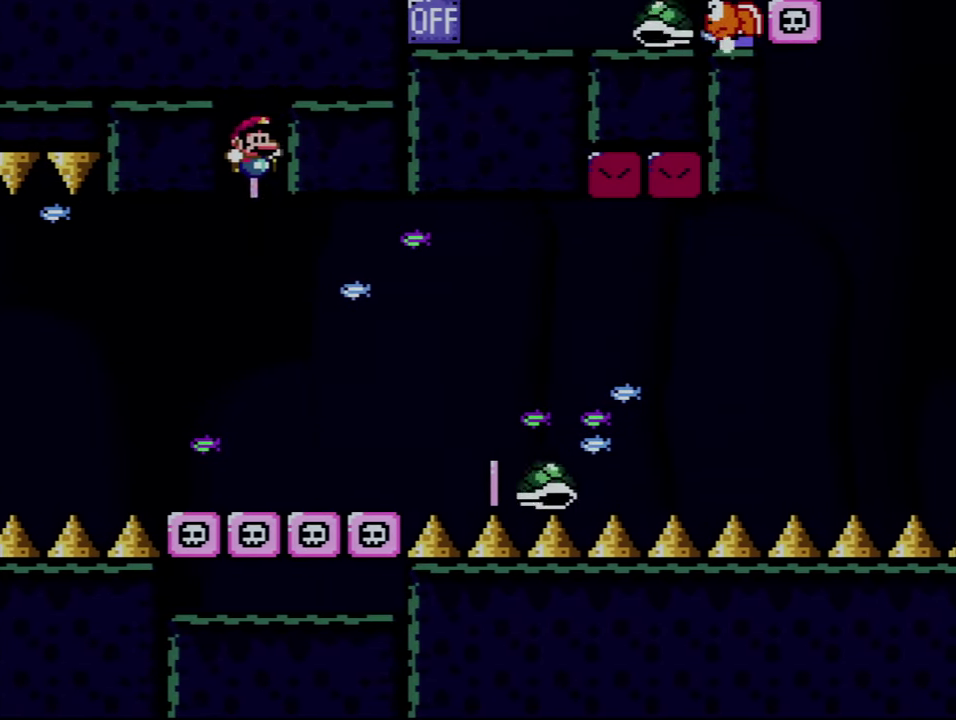
{"buttons": ["B", "Y", "DPAD_LEFT"], "events": [[100, "DPAD_RIGHT", "down"], [250, "B", "down"], [317, "DPAD_RIGHT", "up"], [367, "DPAD_LEFT", "down"]]}
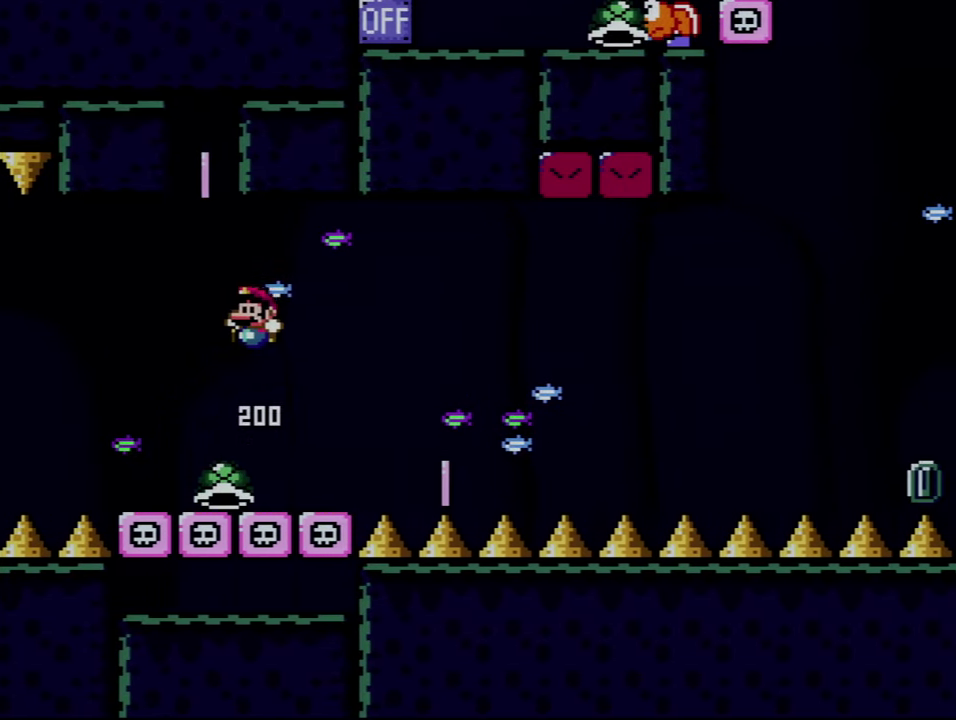
{"buttons": ["B", "Y", "DPAD_LEFT"], "events": [[50, "B", "up"], [117, "DPAD_LEFT", "up"], [150, "B", "down"], [150, "DPAD_RIGHT", "down"], [350, "DPAD_RIGHT", "up"], [500, "DPAD_LEFT", "down"]]}
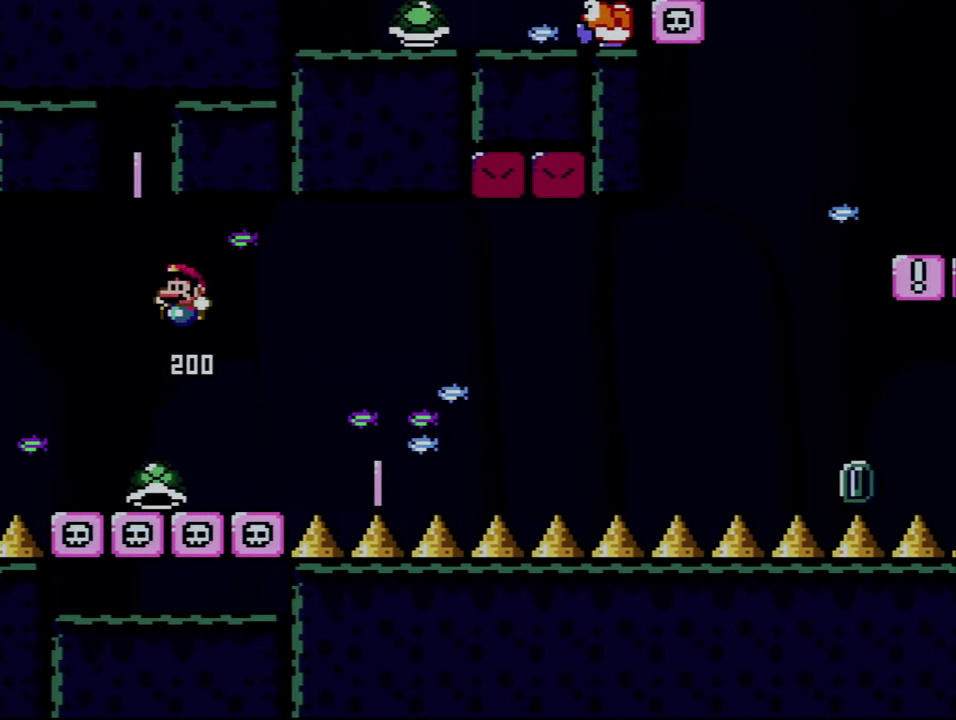
{"buttons": ["B", "Y", "DPAD_RIGHT"], "events": [[117, "DPAD_LEFT", "up"], [217, "B", "up"], [250, "DPAD_RIGHT", "down"], [500, "B", "down"]]}
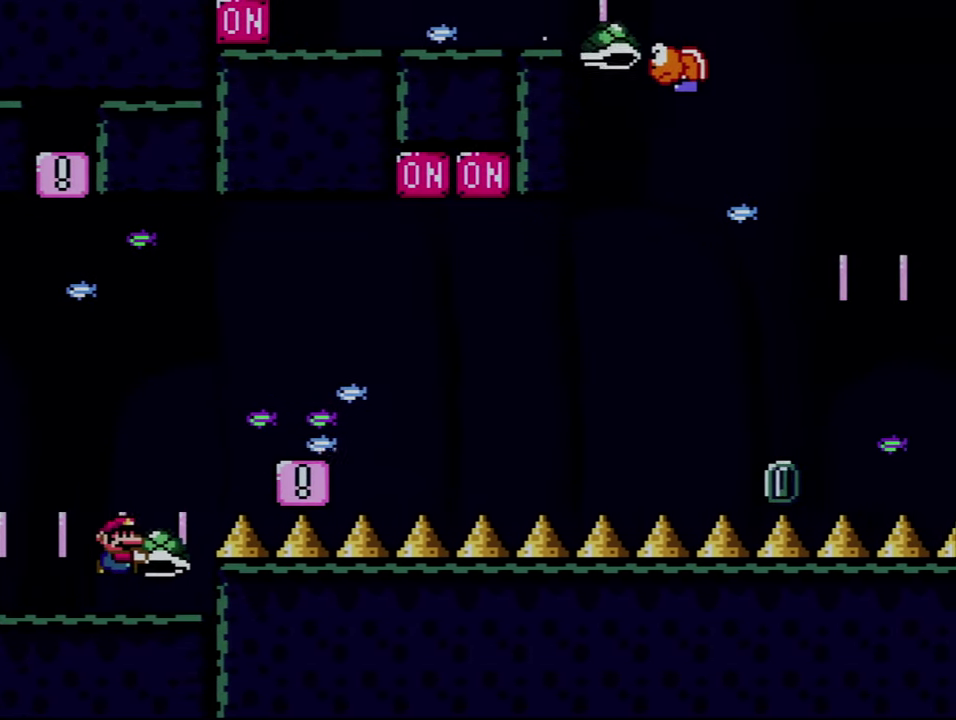
{"buttons": ["Y", "DPAD_LEFT"], "events": [[317, "DPAD_RIGHT", "up"], [334, "B", "up"], [334, "DPAD_LEFT", "down"]]}
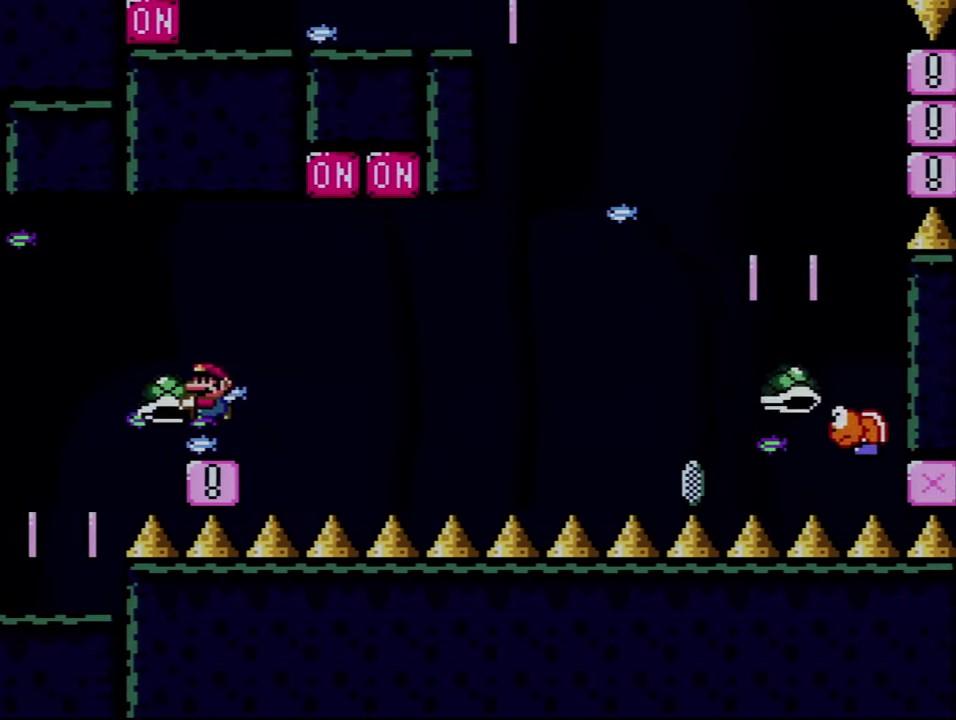
{"buttons": ["Y", "DPAD_RIGHT"], "events": [[34, "DPAD_LEFT", "up"], [366, "DPAD_RIGHT", "down"]]}
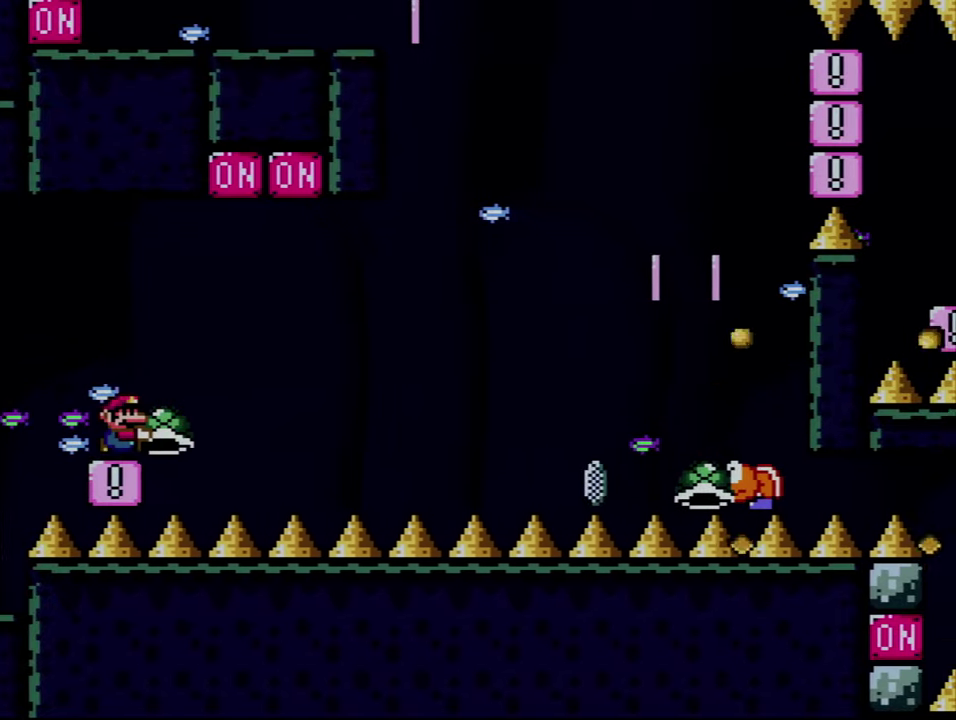
{"buttons": ["B", "DPAD_RIGHT"], "events": [[100, "B", "down"], [400, "Y", "up"]]}
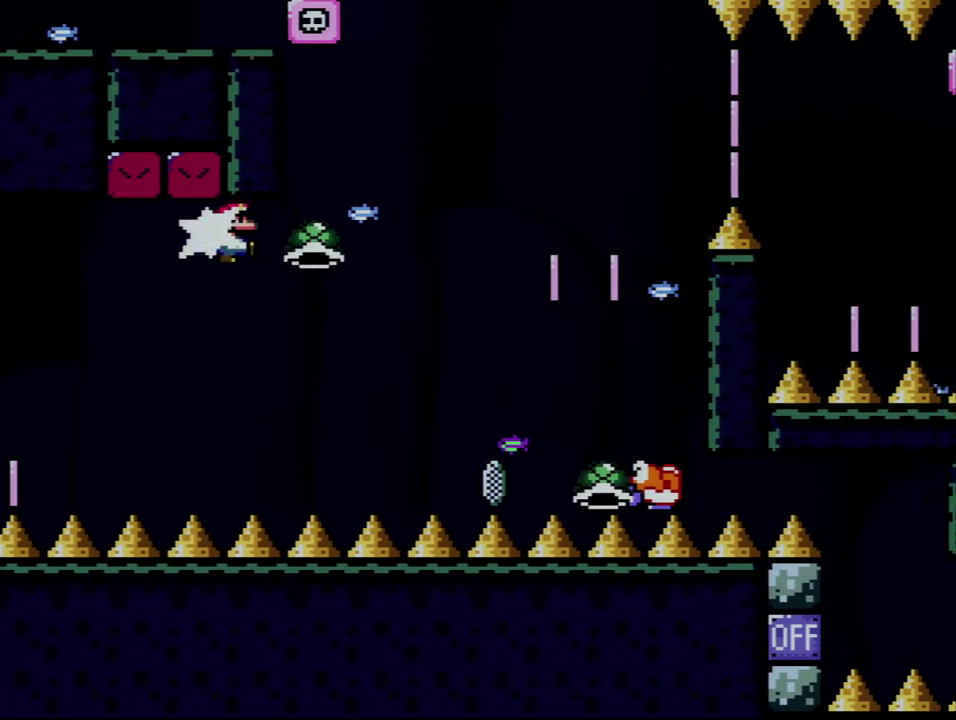
{"buttons": ["B", "Y", "DPAD_RIGHT"], "events": [[66, "Y", "down"], [250, "DPAD_RIGHT", "up"], [283, "DPAD_LEFT", "down"], [366, "DPAD_LEFT", "up"], [366, "DPAD_RIGHT", "down"]]}
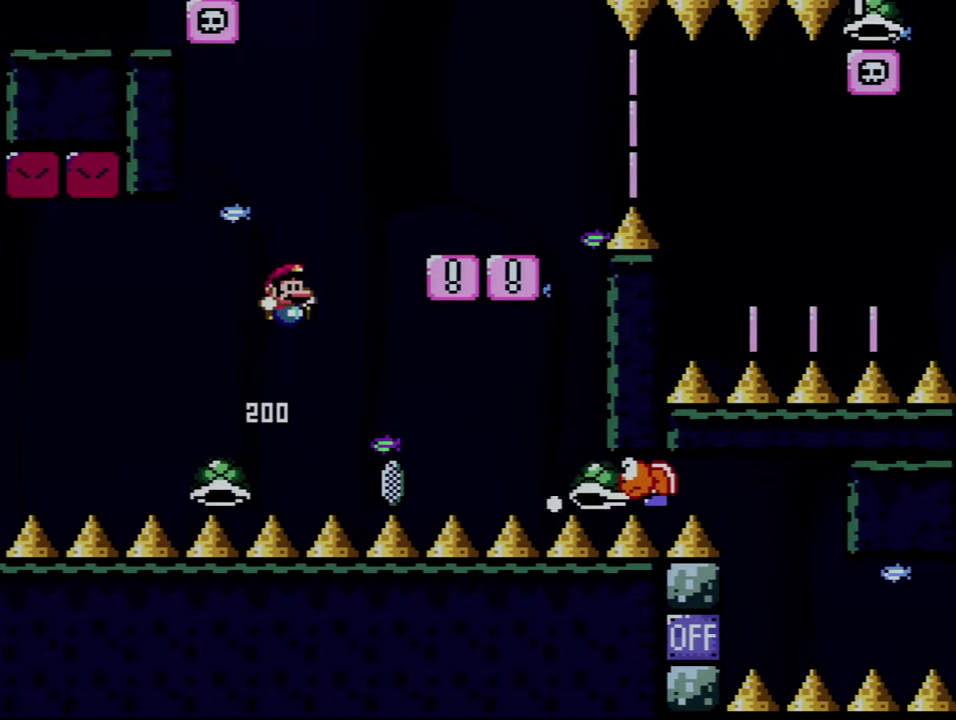
{"buttons": ["X"], "events": [[383, "DPAD_RIGHT", "up"], [400, "DPAD_LEFT", "down"], [433, "B", "up"], [433, "Y", "up"], [466, "X", "down"], [500, "DPAD_LEFT", "up"]]}
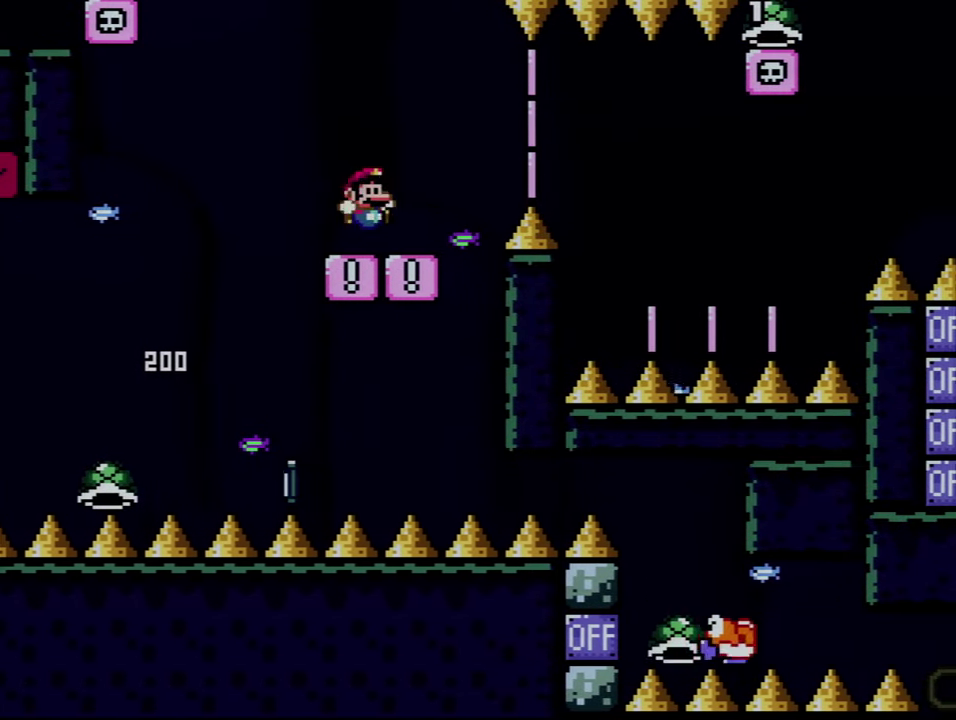
{"buttons": ["A", "X", "DPAD_RIGHT"], "events": [[33, "DPAD_RIGHT", "down"], [216, "A", "down"], [316, "A", "up"], [466, "A", "down"]]}
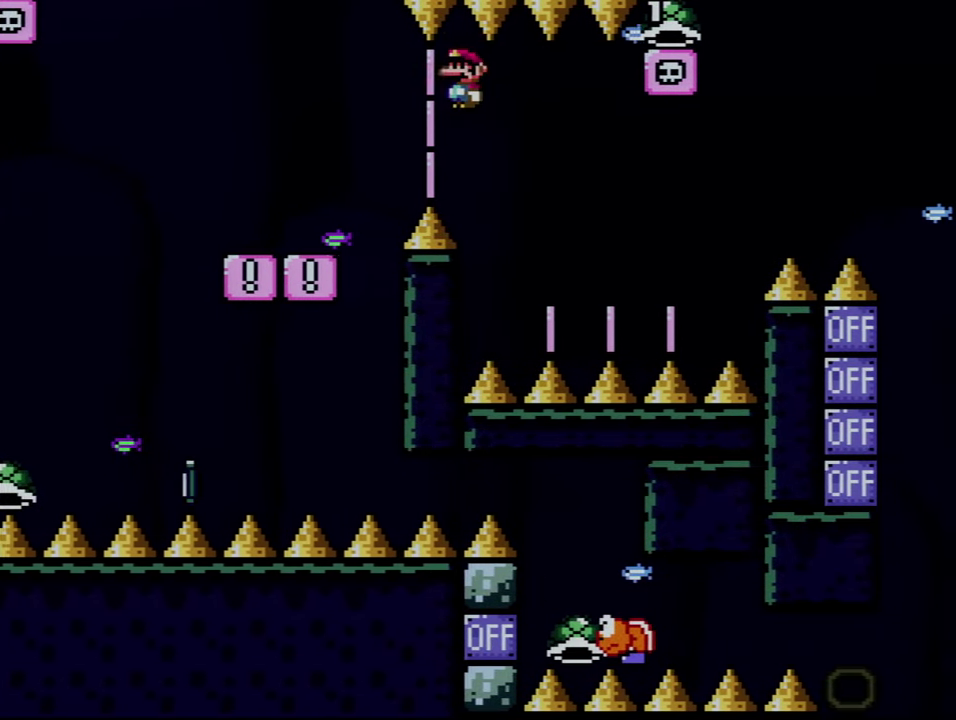
{"buttons": ["Y", "DPAD_LEFT"], "events": [[150, "DPAD_RIGHT", "up"], [216, "DPAD_LEFT", "down"], [316, "A", "up"], [400, "X", "up"], [400, "Y", "down"]]}
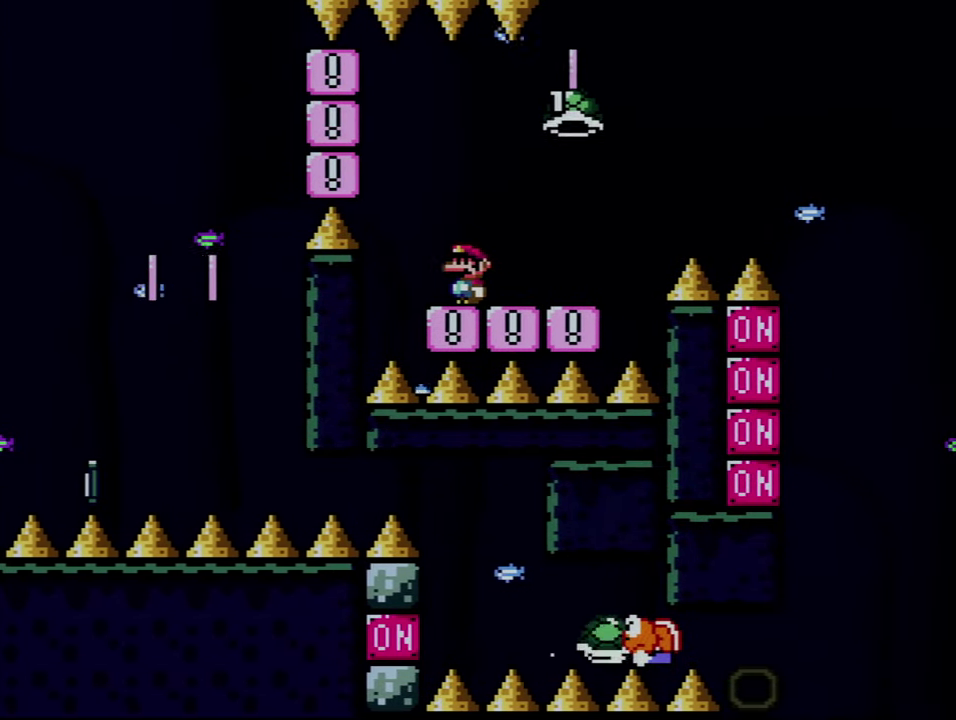
{"buttons": ["Y", "DPAD_RIGHT"], "events": [[66, "DPAD_LEFT", "up"], [100, "DPAD_RIGHT", "down"]]}
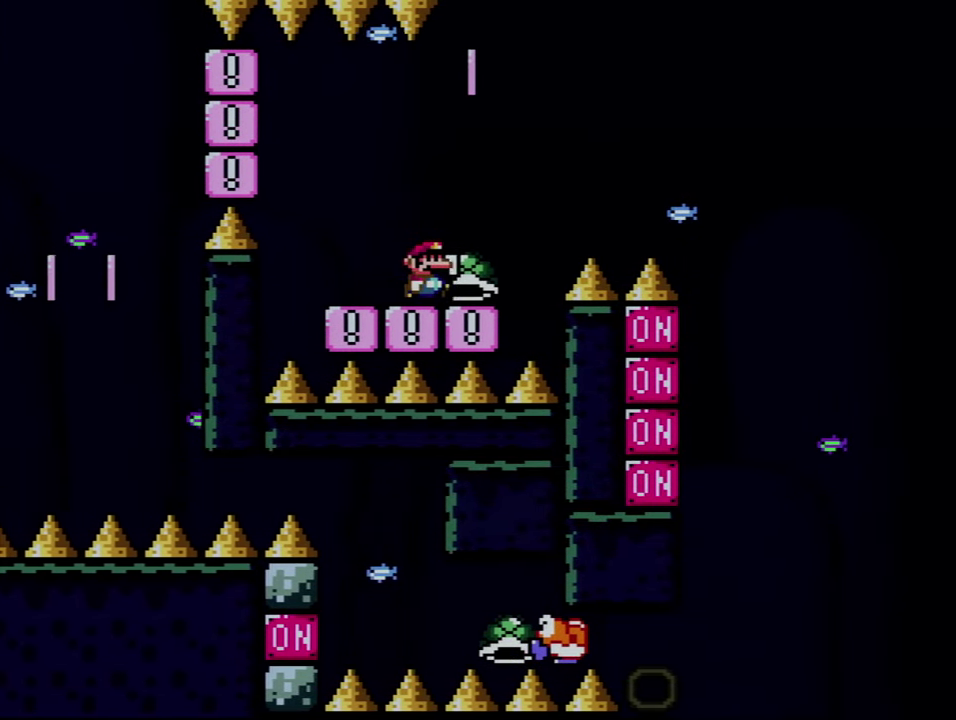
{"buttons": ["B", "Y", "DPAD_DOWN", "DPAD_LEFT"], "events": [[150, "B", "down"], [466, "DPAD_DOWN", "down"], [500, "DPAD_LEFT", "down"], [500, "DPAD_RIGHT", "up"]]}
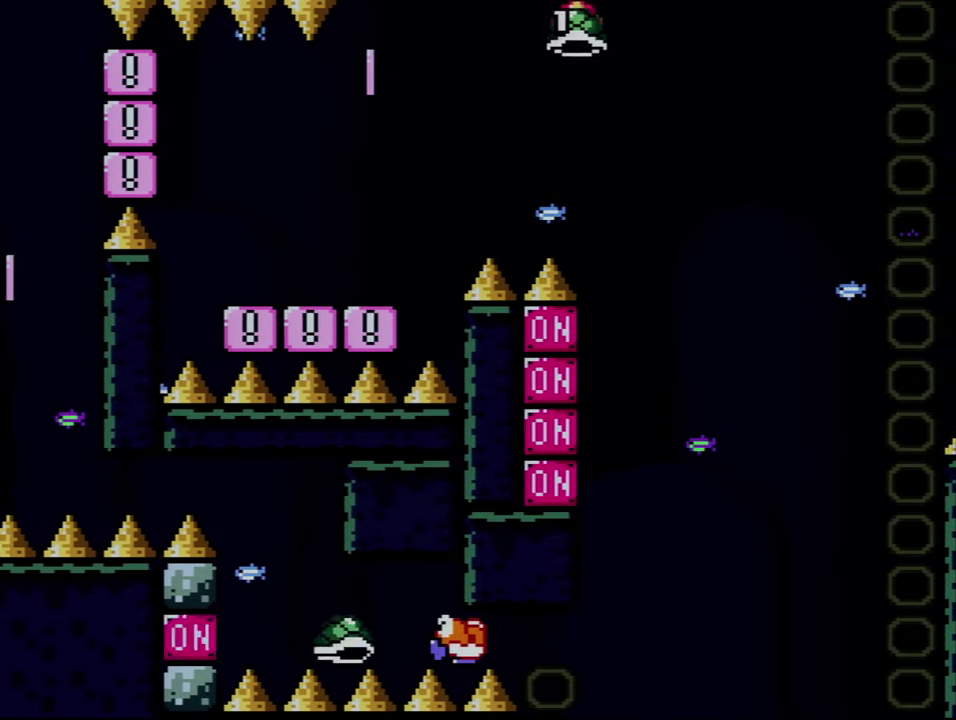
{"buttons": ["B"], "events": [[83, "Y", "up"], [116, "DPAD_LEFT", "up"], [333, "DPAD_DOWN", "up"]]}
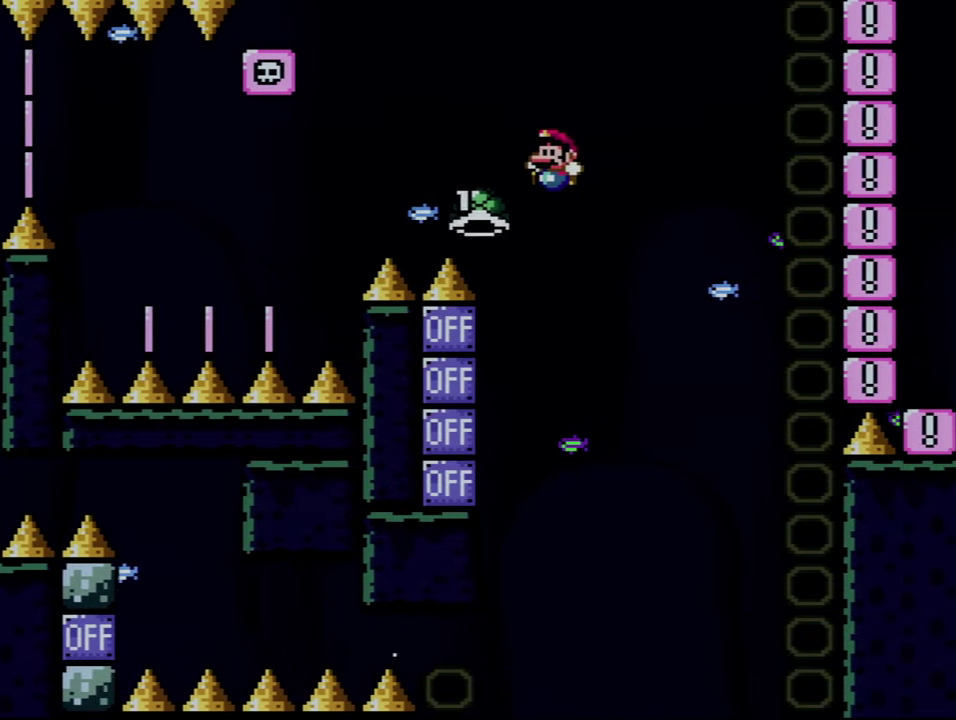
{"buttons": ["B", "Y", "DPAD_RIGHT"], "events": [[33, "DPAD_LEFT", "down"], [216, "B", "up"], [216, "DPAD_LEFT", "up"], [216, "DPAD_RIGHT", "down"], [366, "B", "down"], [433, "Y", "down"]]}
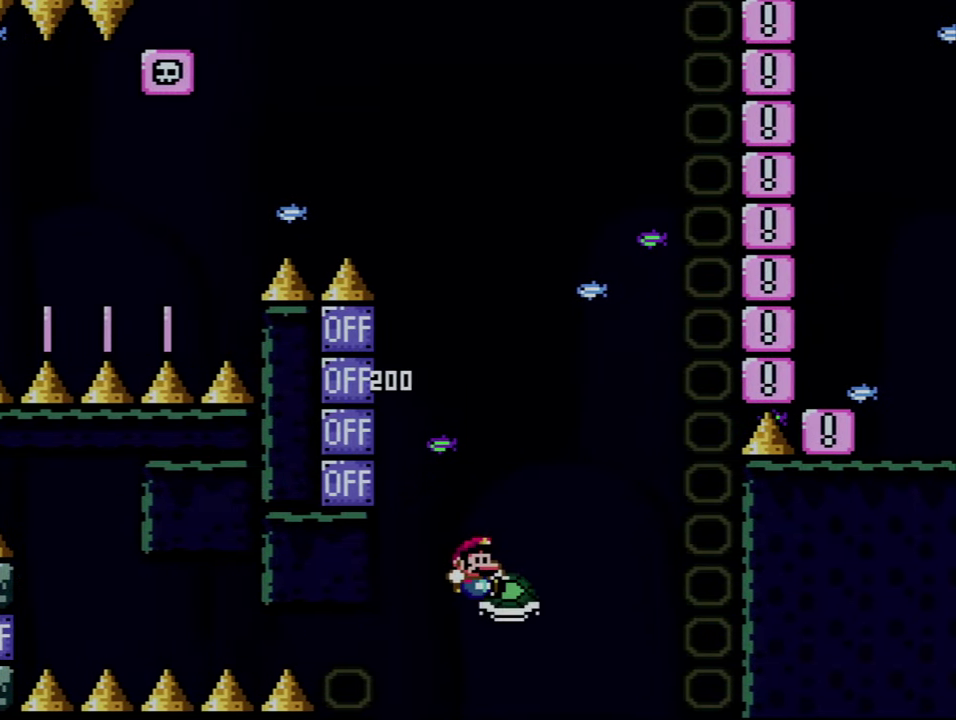
{"buttons": ["DPAD_RIGHT"], "events": [[433, "B", "up"], [433, "Y", "up"]]}
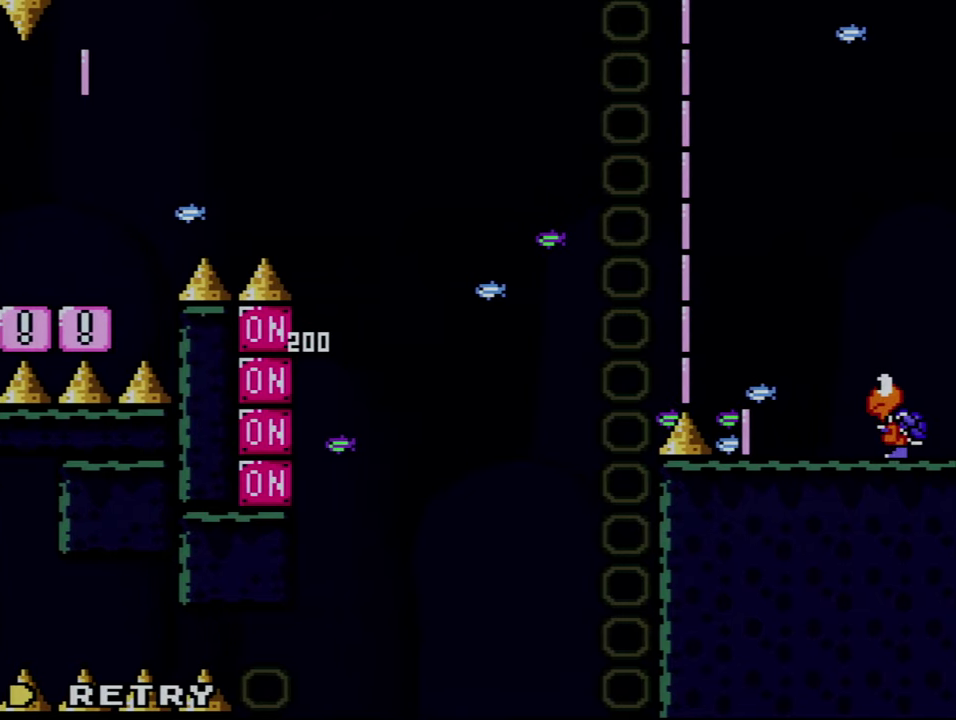
{"buttons": [], "events": [[33, "A", "down"], [33, "DPAD_RIGHT", "up"], [150, "A", "up"], [250, "A", "down"], [317, "A", "up"], [400, "A", "down"], [500, "A", "up"]]}
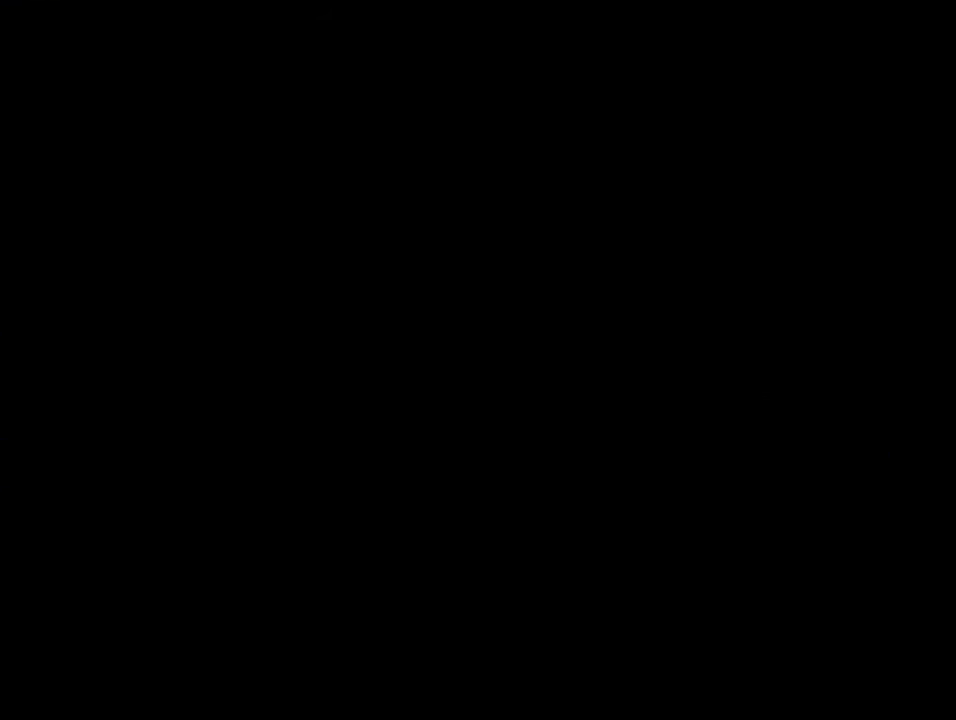
{"buttons": [], "events": []}
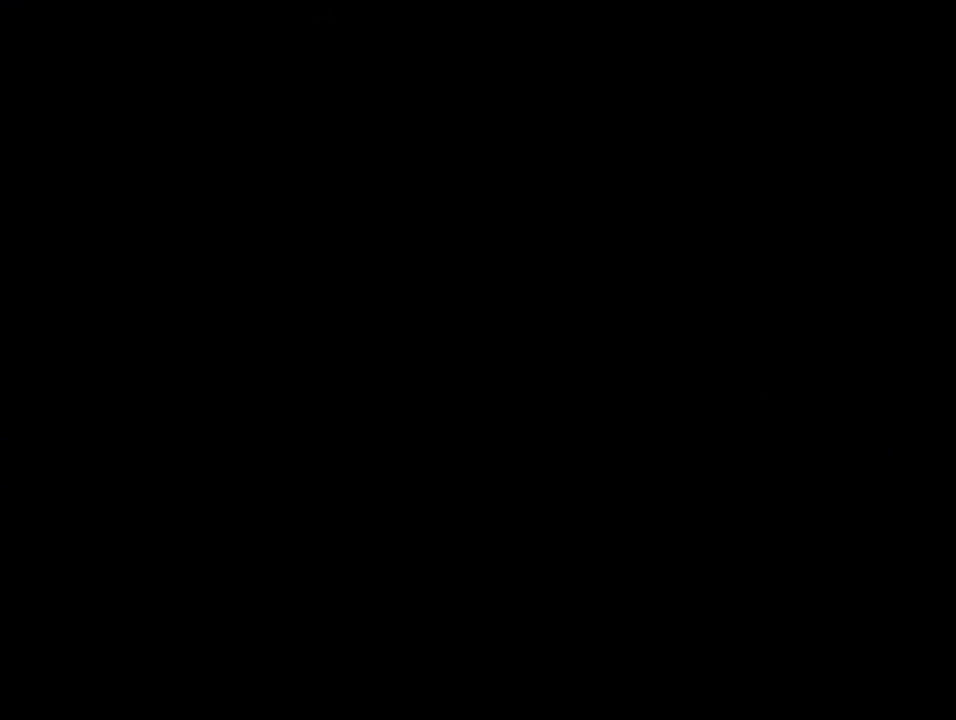
{"buttons": ["Y"], "events": [[400, "Y", "down"]]}
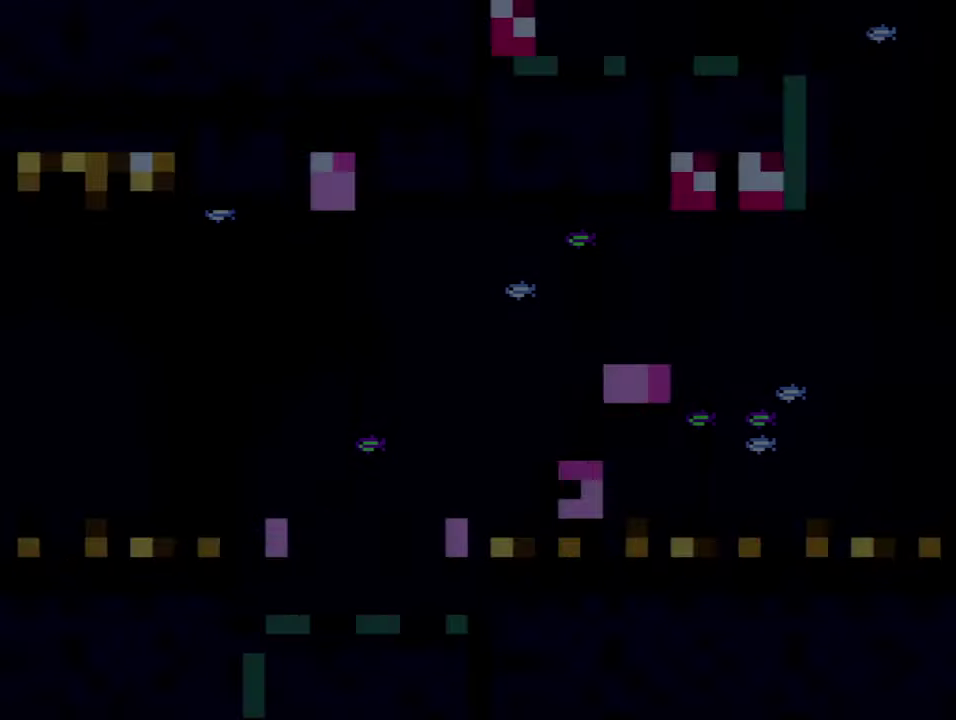
{"buttons": ["Y"], "events": []}
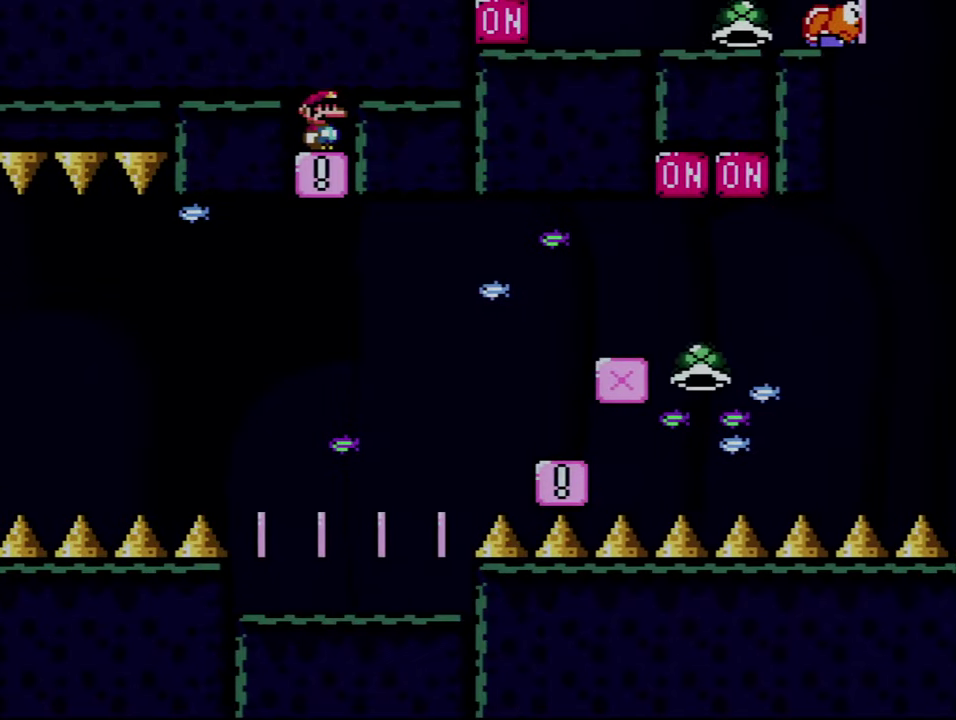
{"buttons": ["Y"], "events": []}
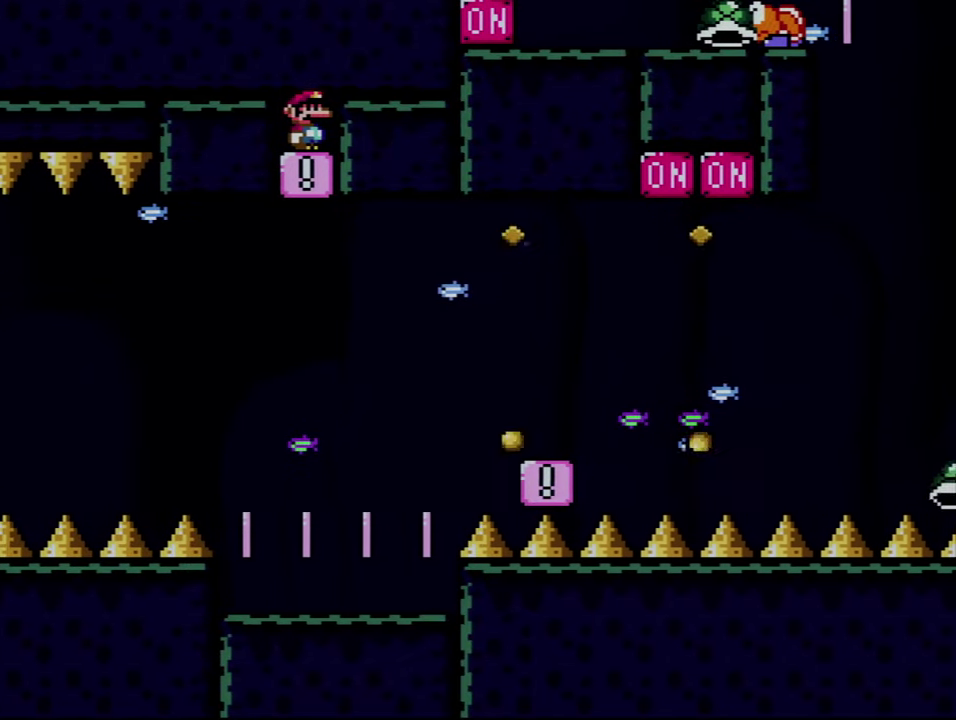
{"buttons": ["Y"], "events": []}
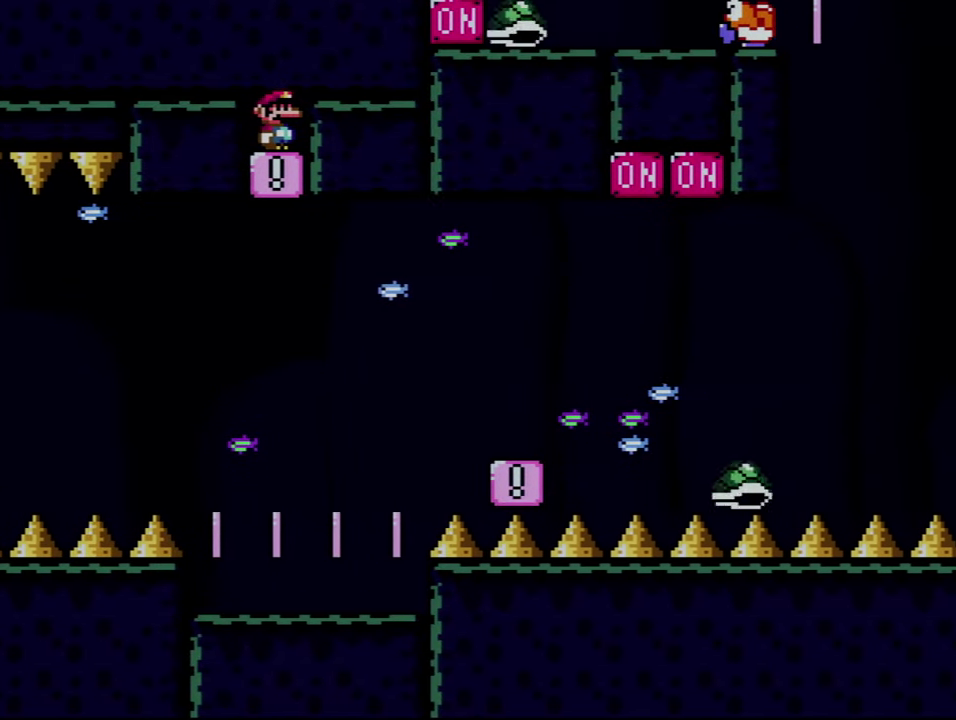
{"buttons": ["Y"], "events": []}
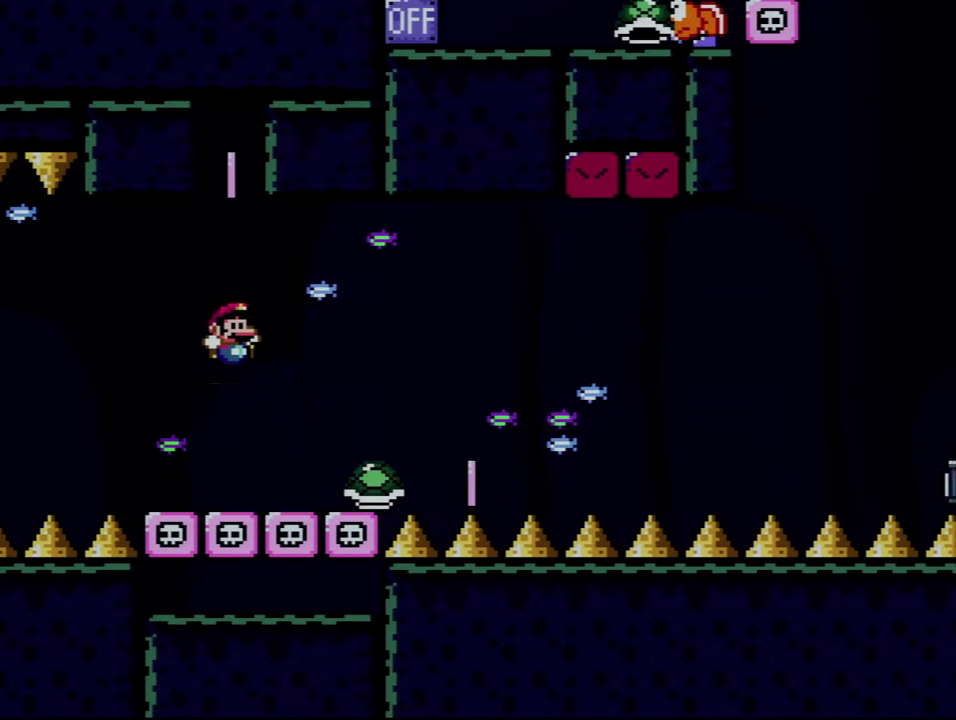
{"buttons": ["B", "Y"], "events": [[350, "B", "down"], [367, "Y", "up"], [433, "Y", "down"]]}
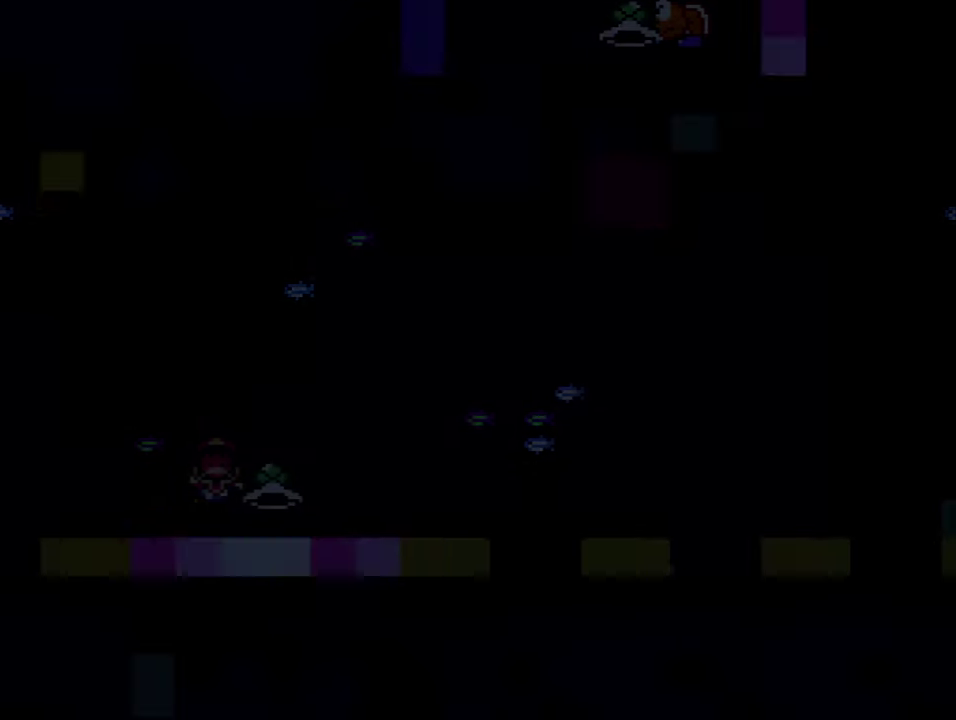
{"buttons": ["Y"], "events": [[33, "B", "up"]]}